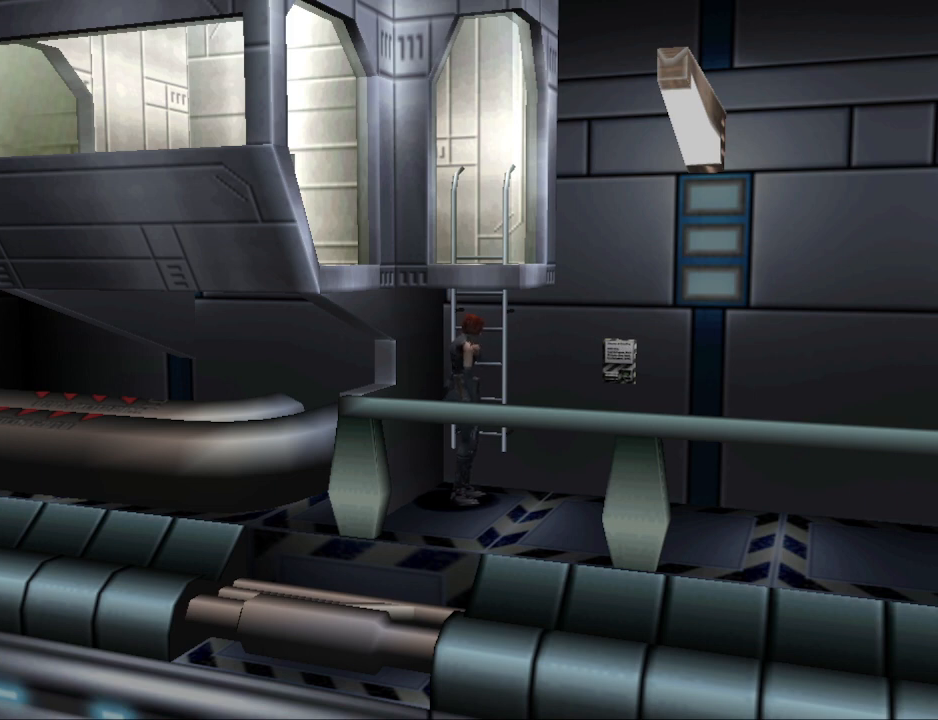
Gameplay with a controller (PlayStation layout); each line is a JSON object with the inputs held at the frame after it. "events" lists button and stick changes between this image and that frame as [ms after this image, input, new state], when the widget could be followed in between. Not read: L2 R2 left_stick right_stick.
{"buttons": [], "events": []}
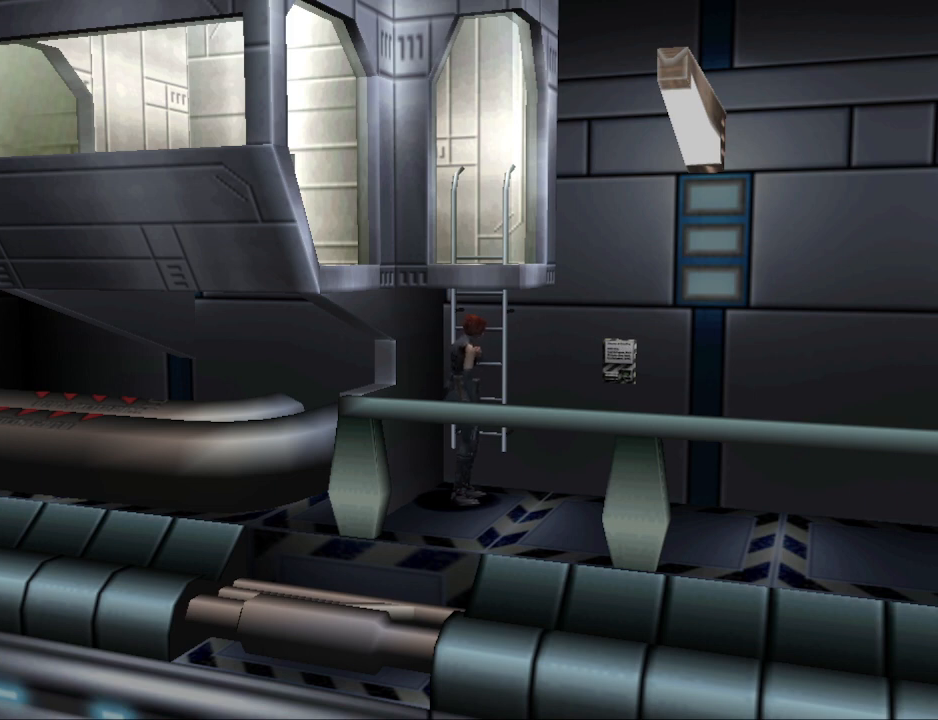
{"buttons": [], "events": []}
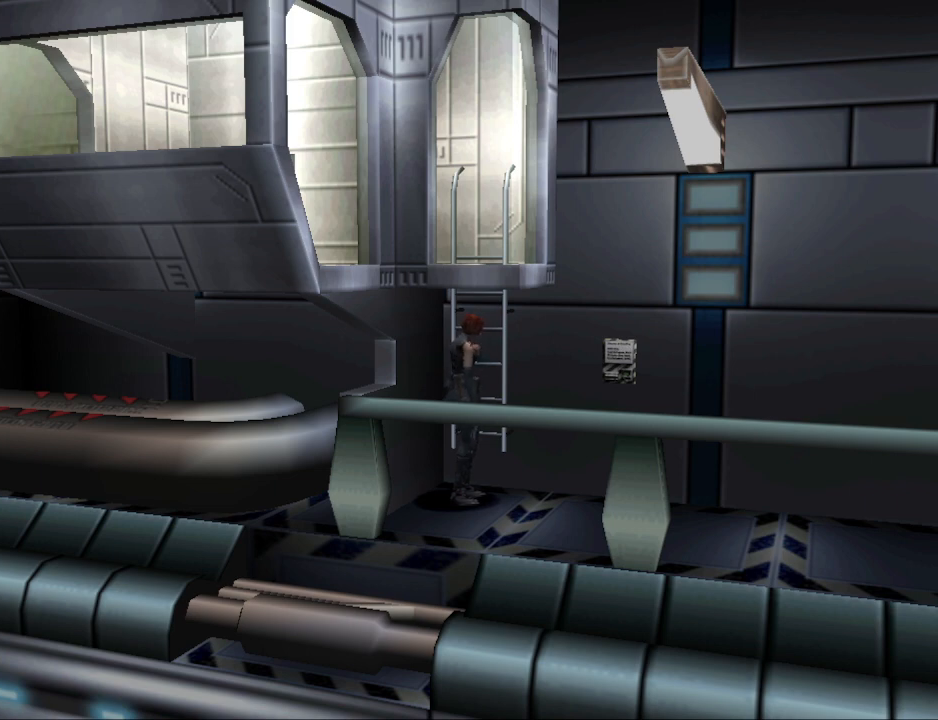
{"buttons": [], "events": []}
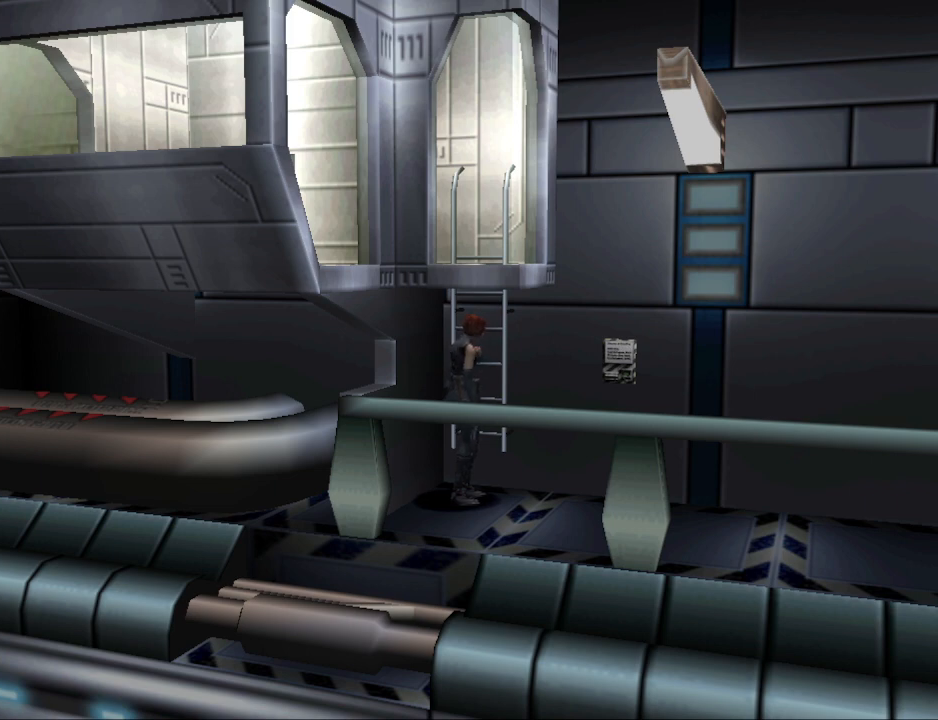
{"buttons": ["CIRCLE", "DPAD_UP"], "events": [[100, "DPAD_UP", "down"], [233, "CIRCLE", "down"]]}
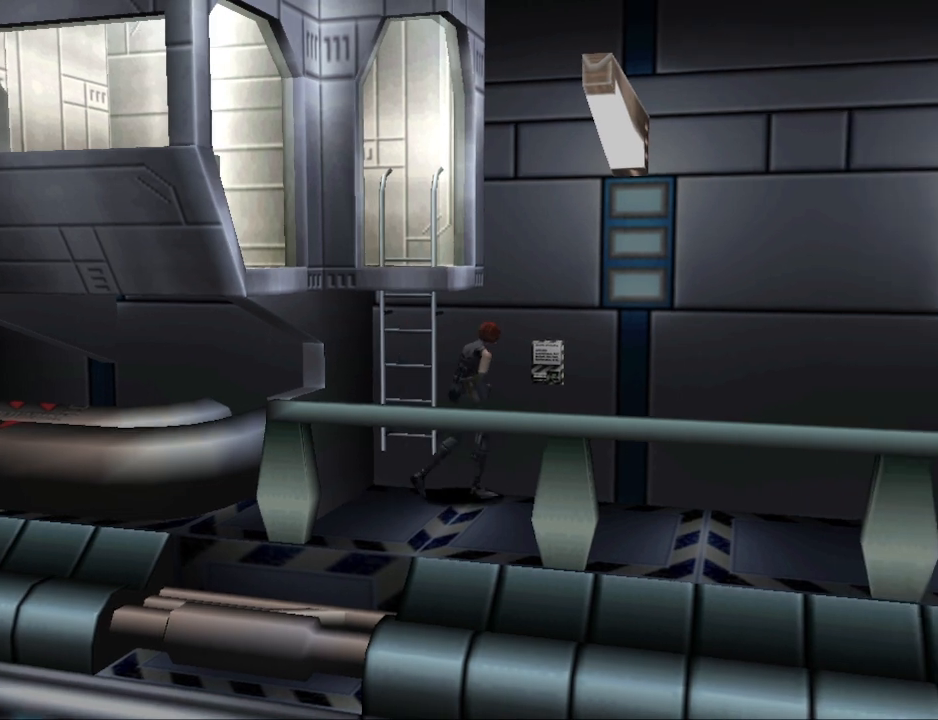
{"buttons": ["CIRCLE", "DPAD_UP"], "events": [[167, "DPAD_RIGHT", "down"], [467, "DPAD_RIGHT", "up"]]}
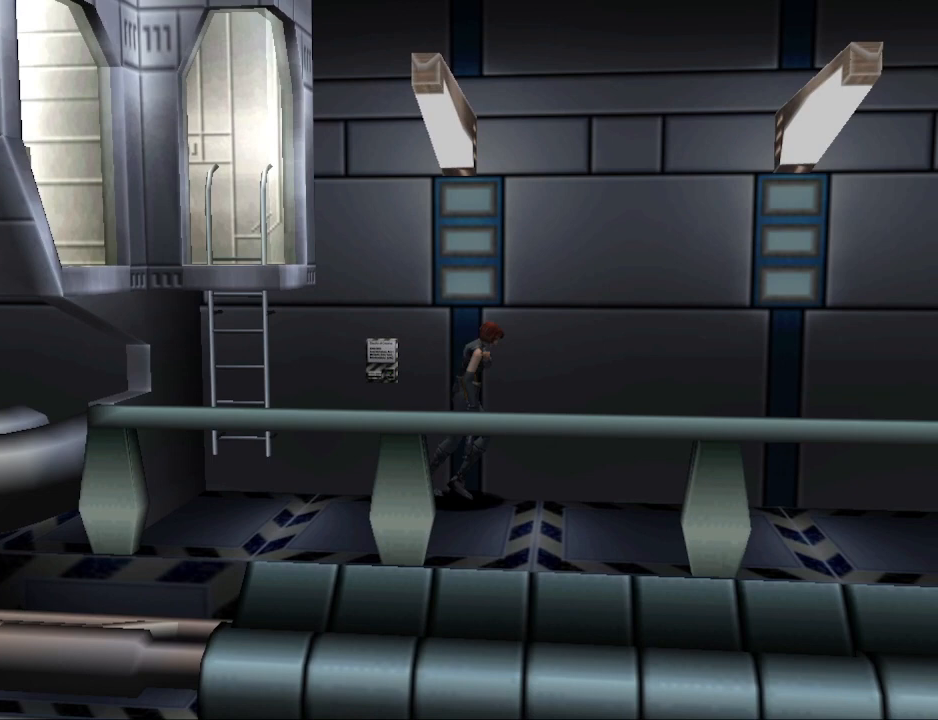
{"buttons": ["CIRCLE", "DPAD_UP"], "events": [[367, "DPAD_RIGHT", "down"], [500, "DPAD_RIGHT", "up"]]}
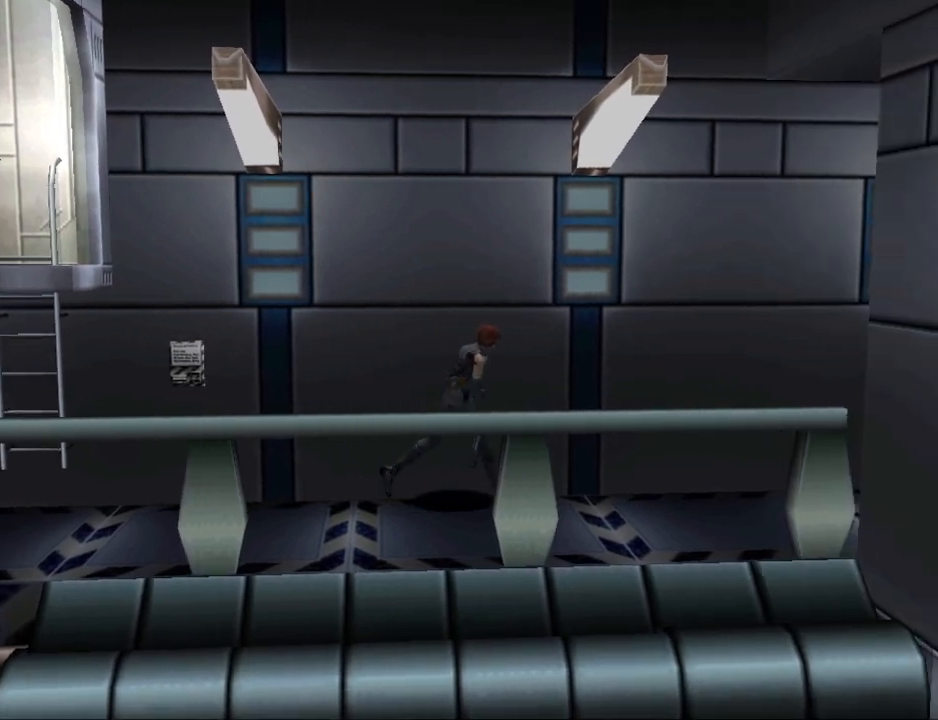
{"buttons": ["CIRCLE", "DPAD_UP"], "events": []}
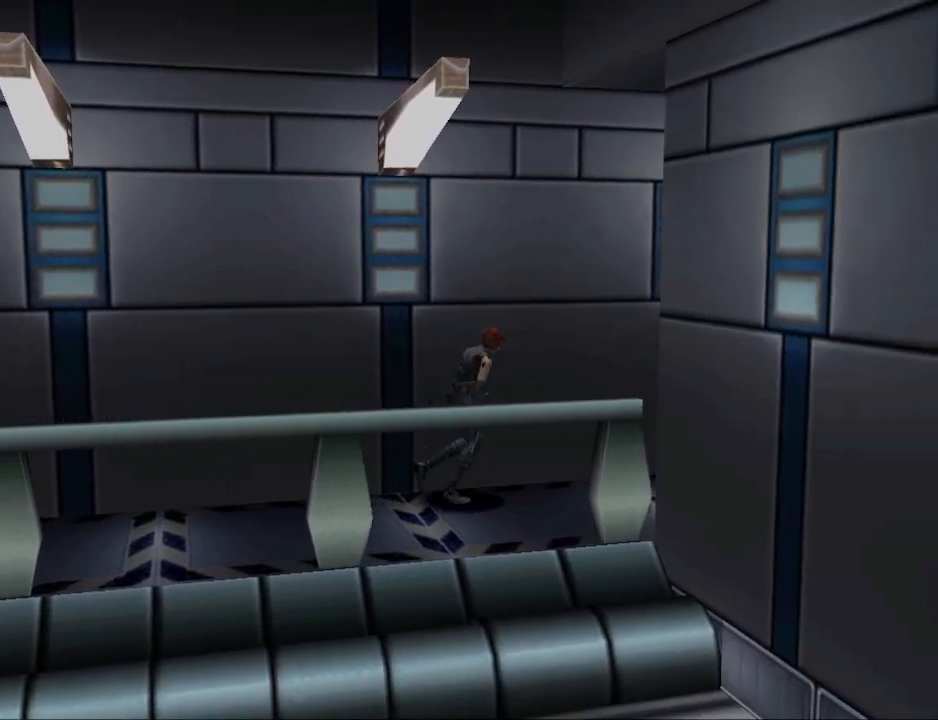
{"buttons": ["CIRCLE", "DPAD_UP"], "events": []}
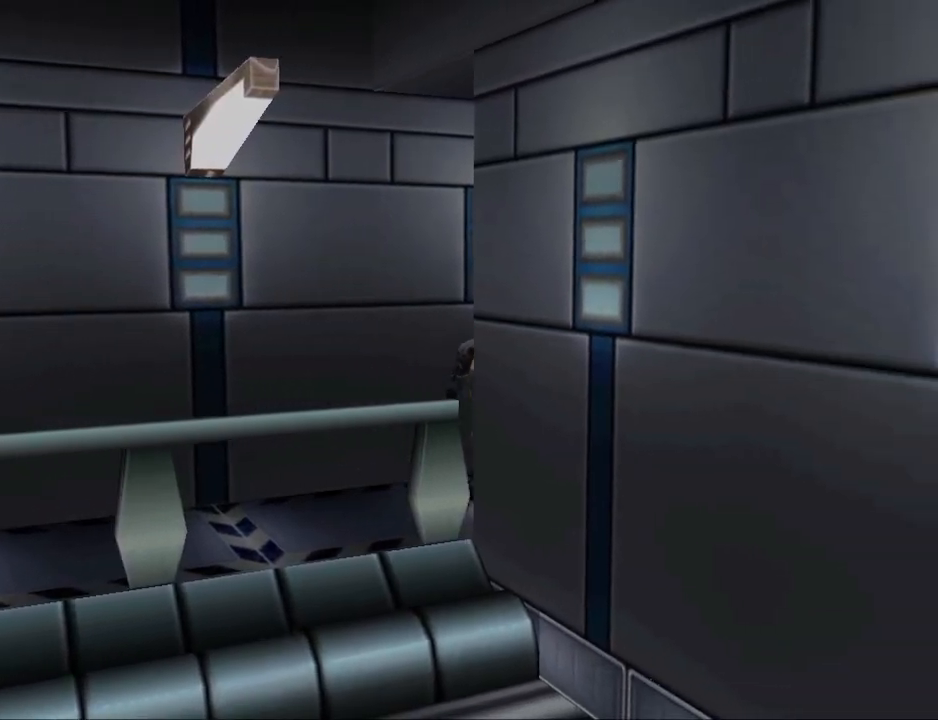
{"buttons": ["CIRCLE", "DPAD_UP"], "events": []}
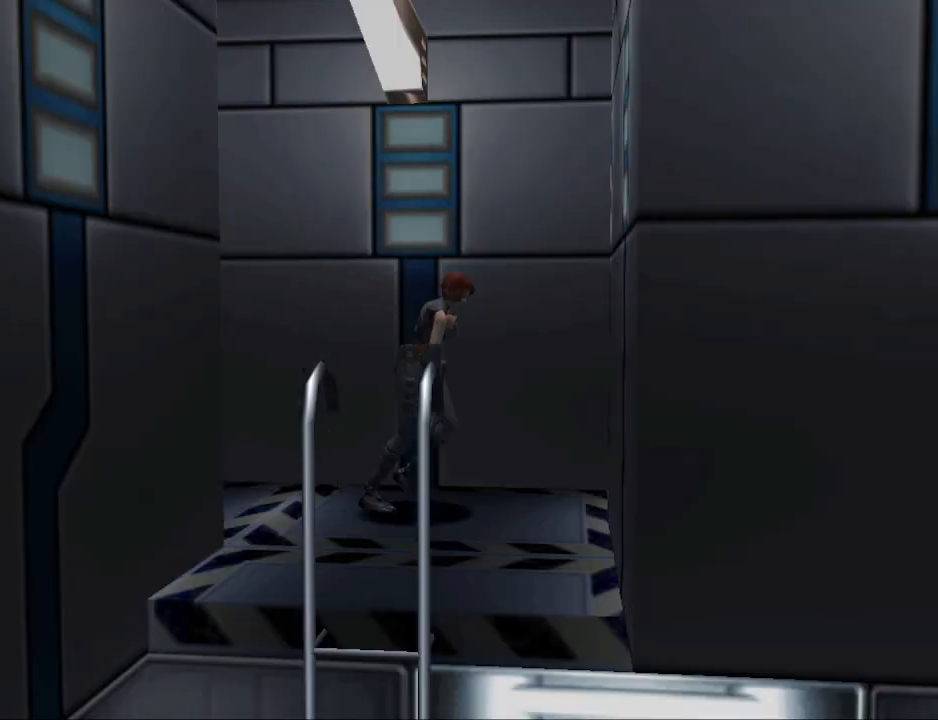
{"buttons": ["CIRCLE", "DPAD_UP", "DPAD_RIGHT"], "events": [[233, "DPAD_RIGHT", "down"]]}
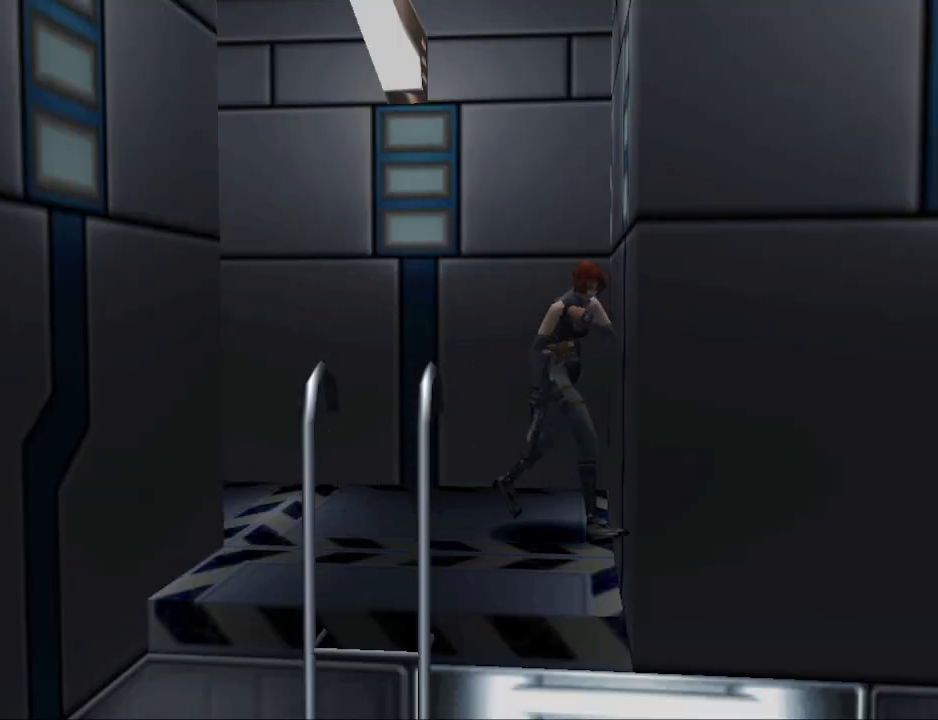
{"buttons": ["CIRCLE", "DPAD_UP", "DPAD_RIGHT"], "events": [[33, "CIRCLE", "up"], [67, "DPAD_UP", "up"], [233, "CIRCLE", "down"], [333, "DPAD_UP", "down"]]}
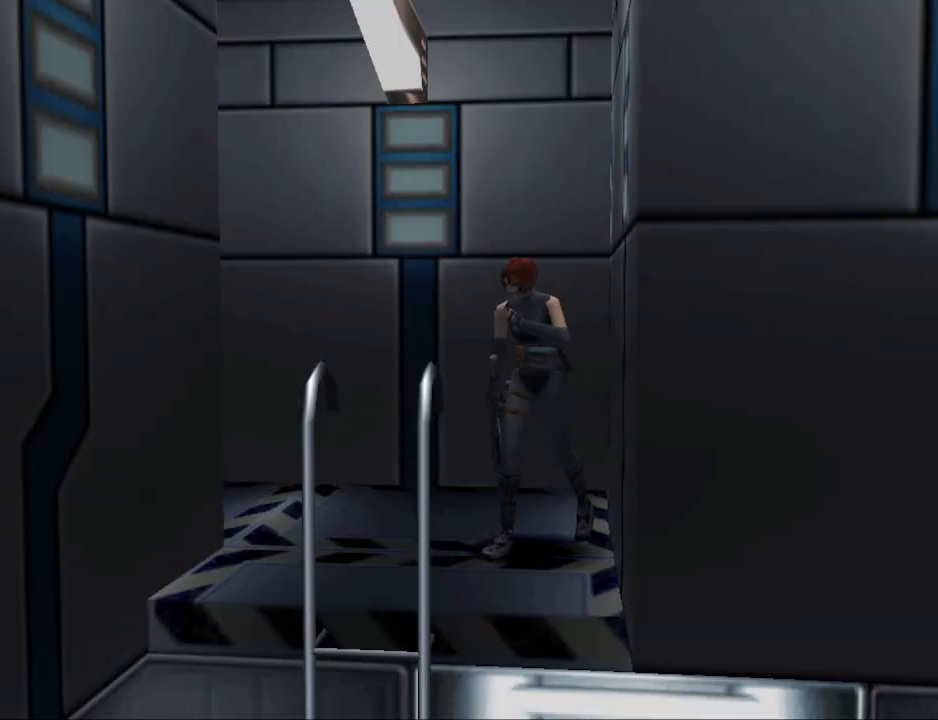
{"buttons": ["CROSS", "DPAD_UP"], "events": [[33, "DPAD_RIGHT", "up"], [233, "CIRCLE", "up"], [267, "DPAD_LEFT", "down"], [400, "CROSS", "down"], [500, "DPAD_LEFT", "up"]]}
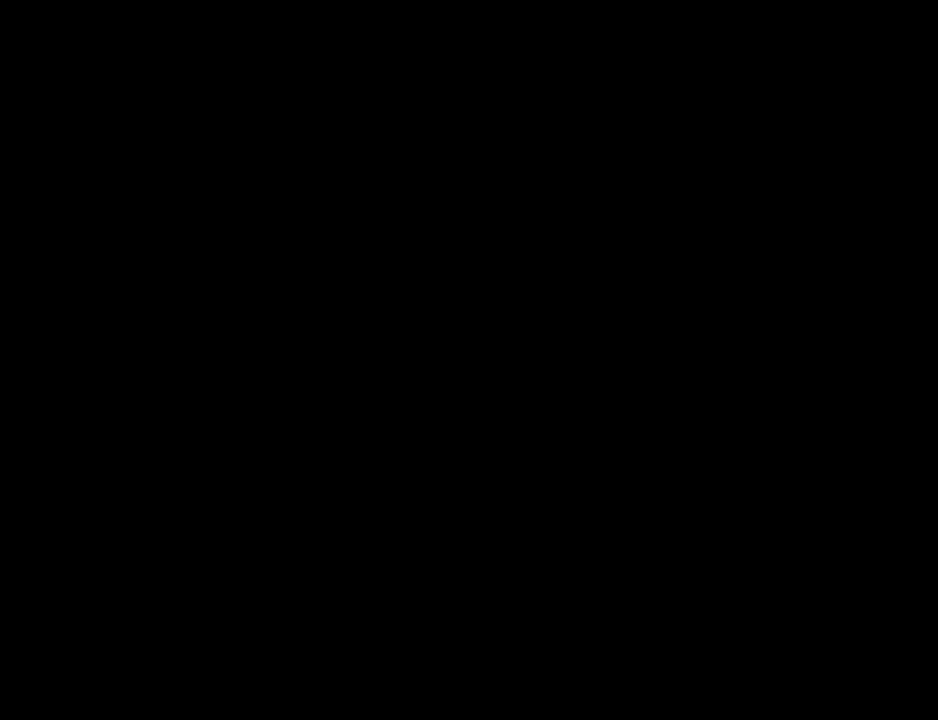
{"buttons": [], "events": [[33, "CROSS", "up"], [33, "DPAD_UP", "up"]]}
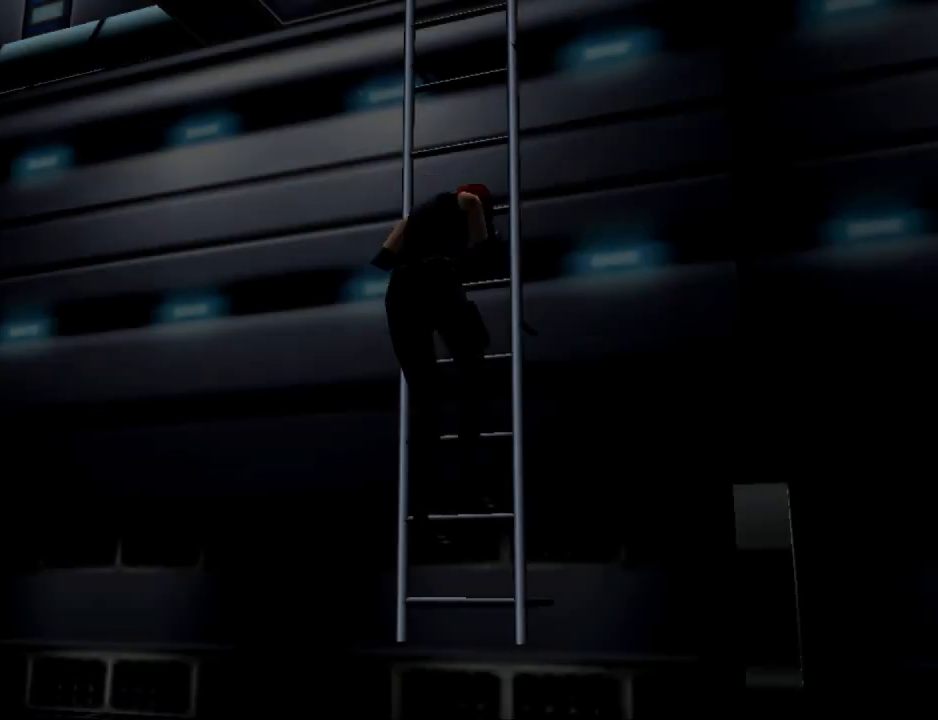
{"buttons": [], "events": []}
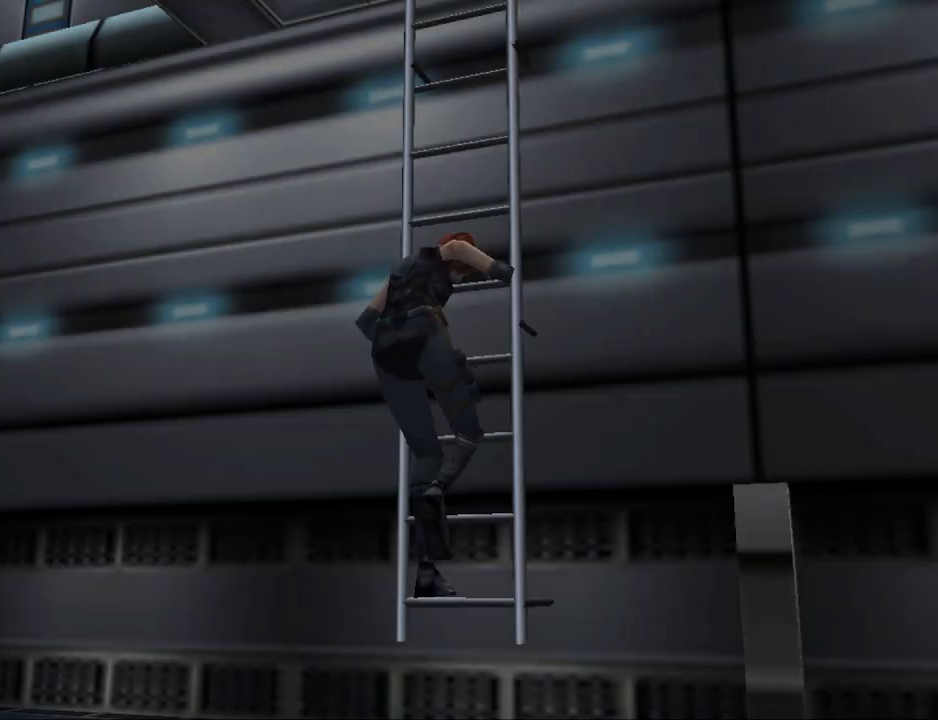
{"buttons": [], "events": []}
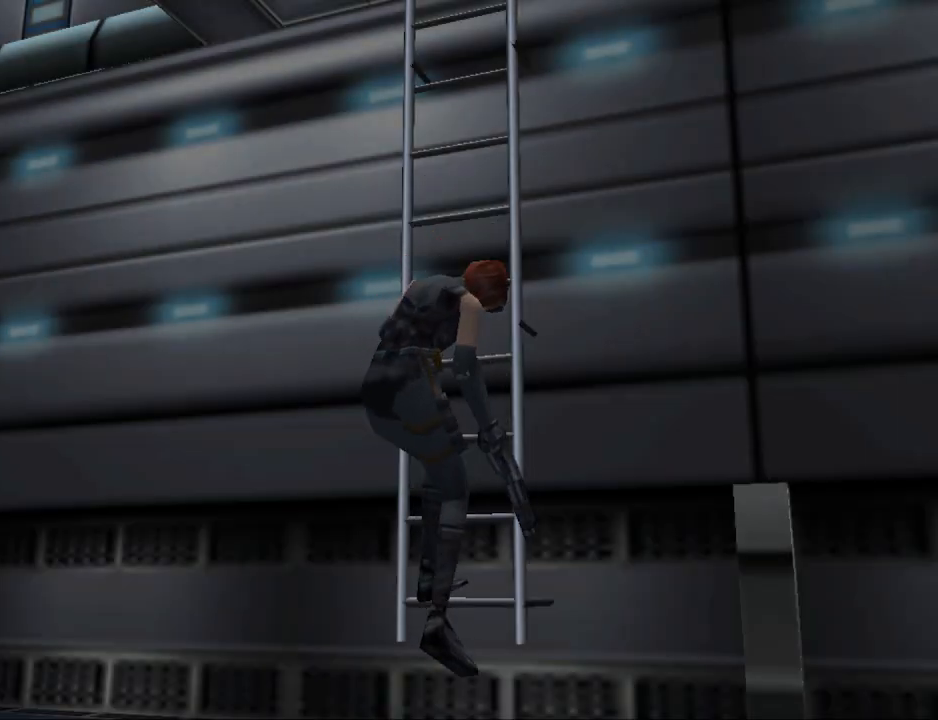
{"buttons": [], "events": []}
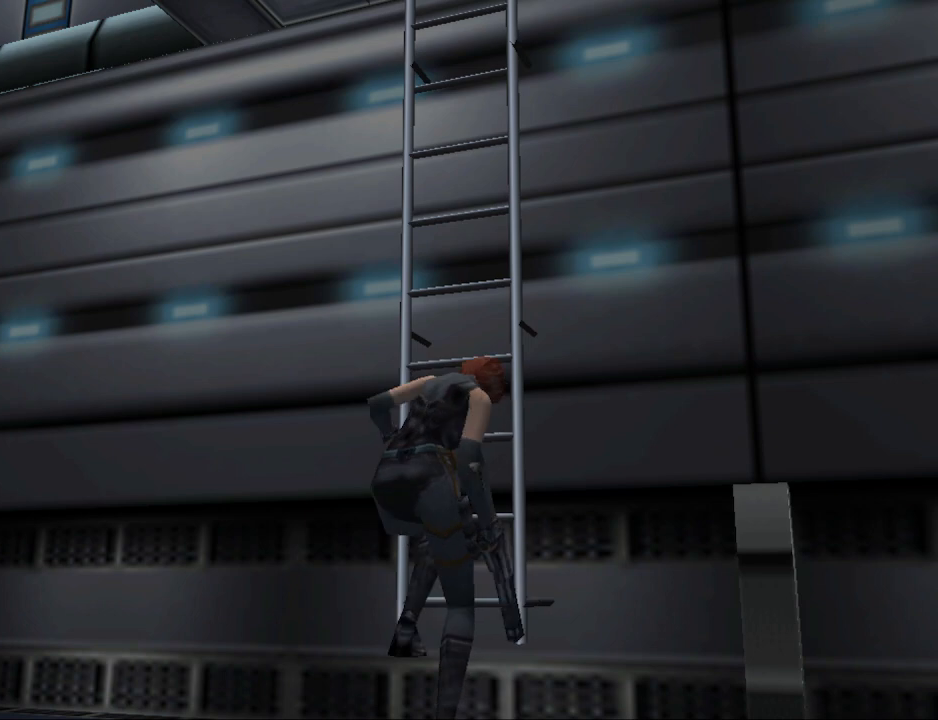
{"buttons": [], "events": []}
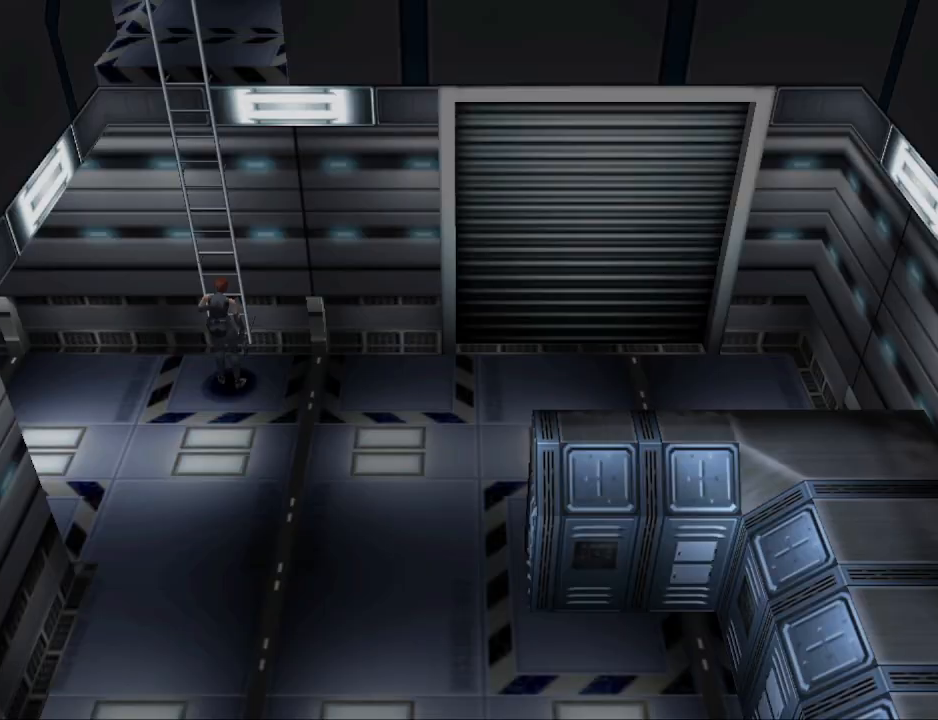
{"buttons": ["DPAD_LEFT"], "events": [[267, "DPAD_LEFT", "down"]]}
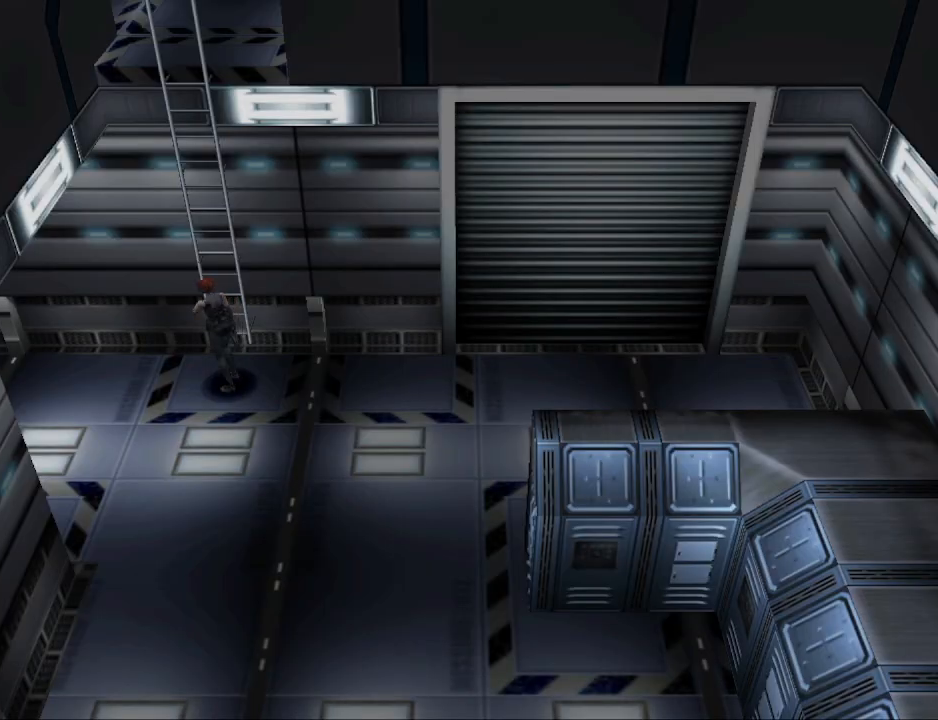
{"buttons": ["CIRCLE", "DPAD_UP", "DPAD_LEFT"], "events": [[400, "DPAD_UP", "down"], [433, "CIRCLE", "down"]]}
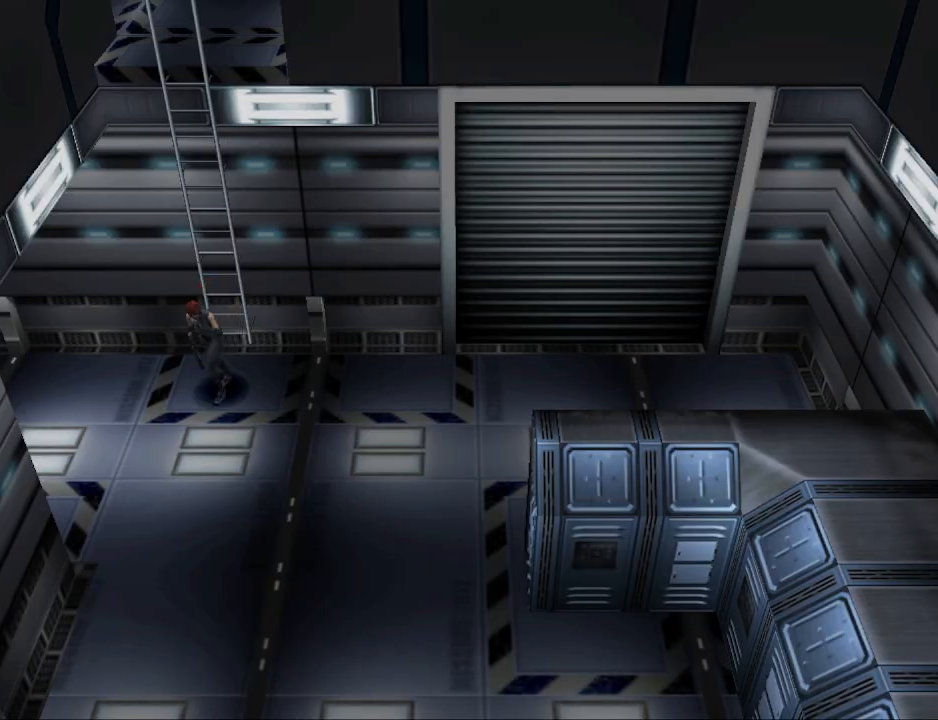
{"buttons": ["CIRCLE", "DPAD_UP"], "events": [[233, "DPAD_LEFT", "up"]]}
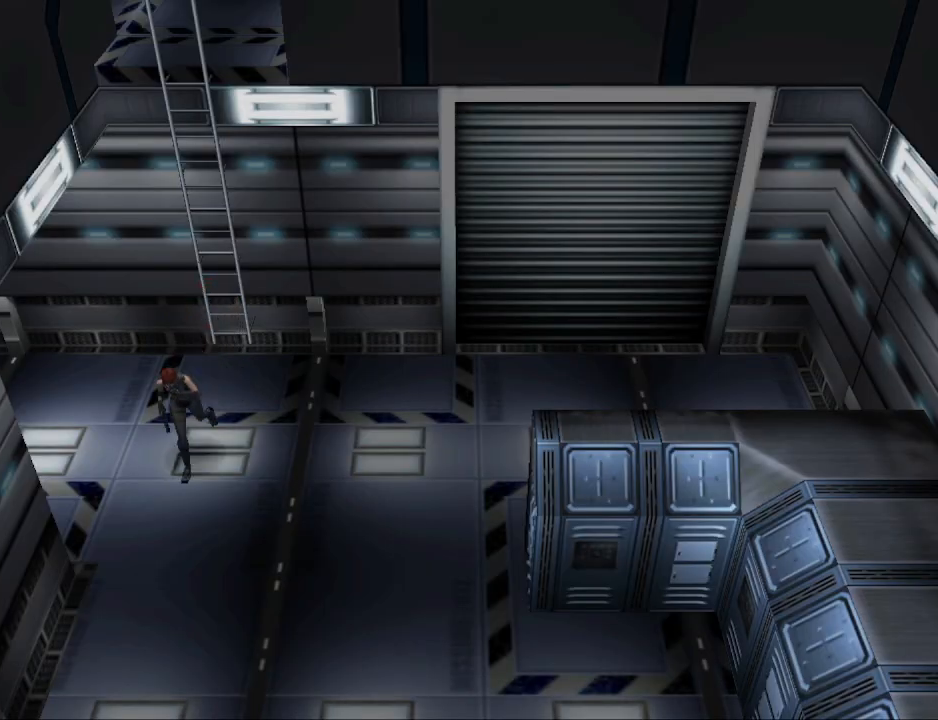
{"buttons": ["CIRCLE", "DPAD_UP"], "events": []}